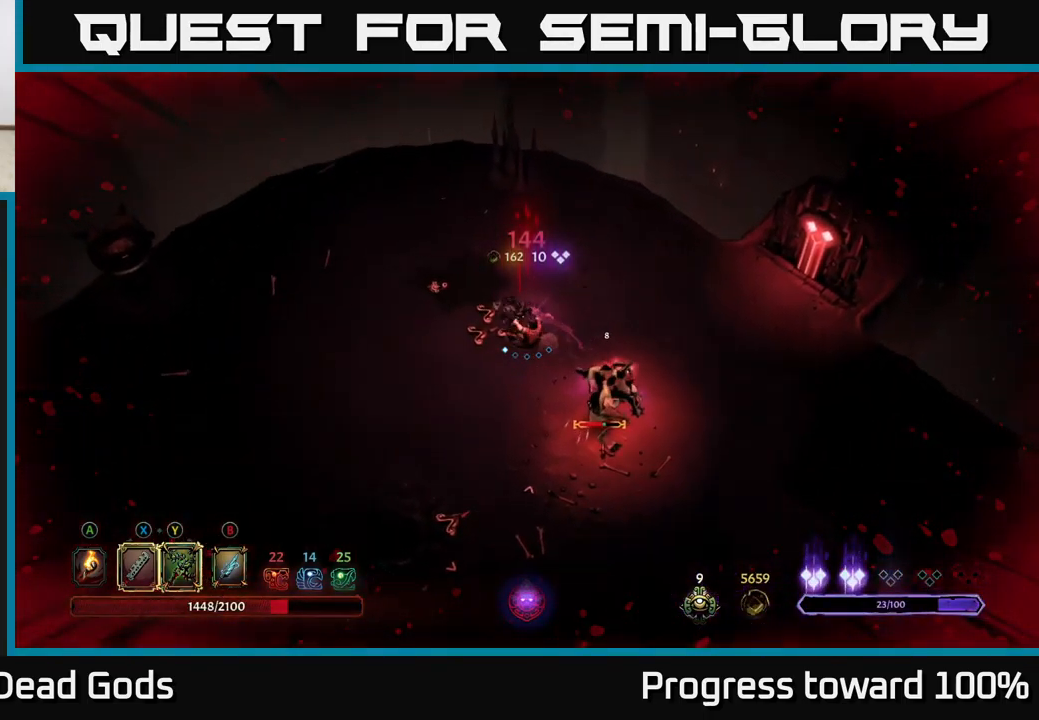
Gameplay with a controller (Xbox layout); each line is a JSON object with the inputs held at the frame after it. "events" lists button and stick changes between this image and that frame as [ms after this image, input, new state], when the widget could be followed in between.
{"buttons": [], "left_stick": "down-right", "right_stick": "center", "events": [[83, "left_stick", "down-right"], [117, "X", "down"], [217, "X", "up"], [333, "X", "down"], [417, "X", "up"]]}
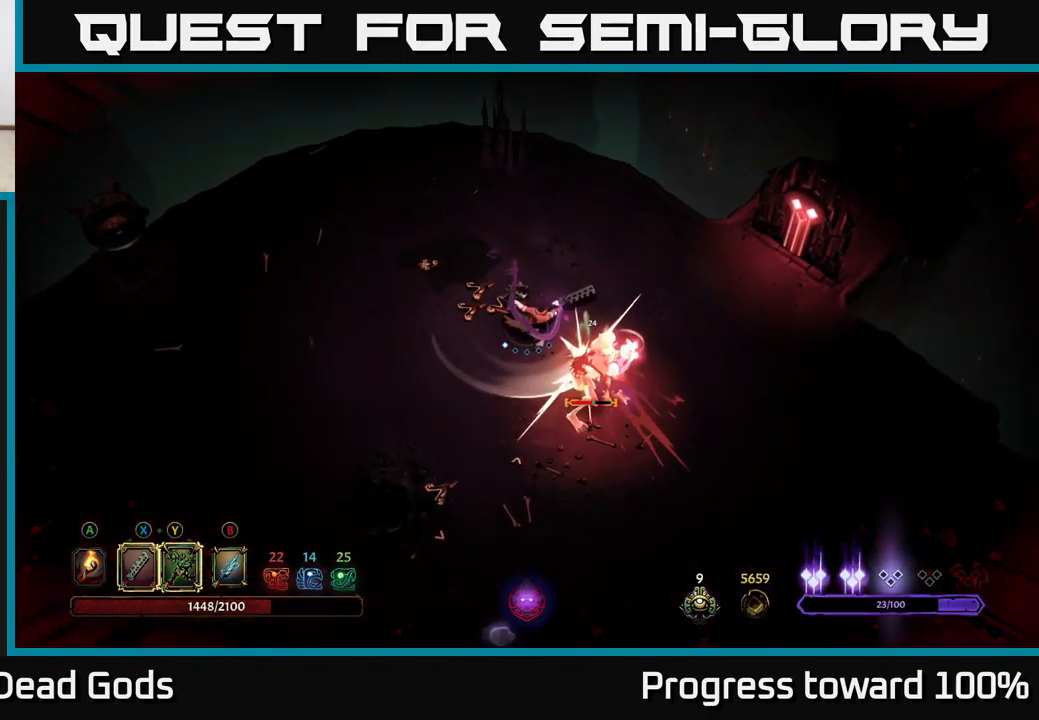
{"buttons": [], "left_stick": "down-right", "right_stick": "center", "events": [[67, "X", "down"], [150, "X", "up"], [267, "X", "down"], [367, "X", "up"]]}
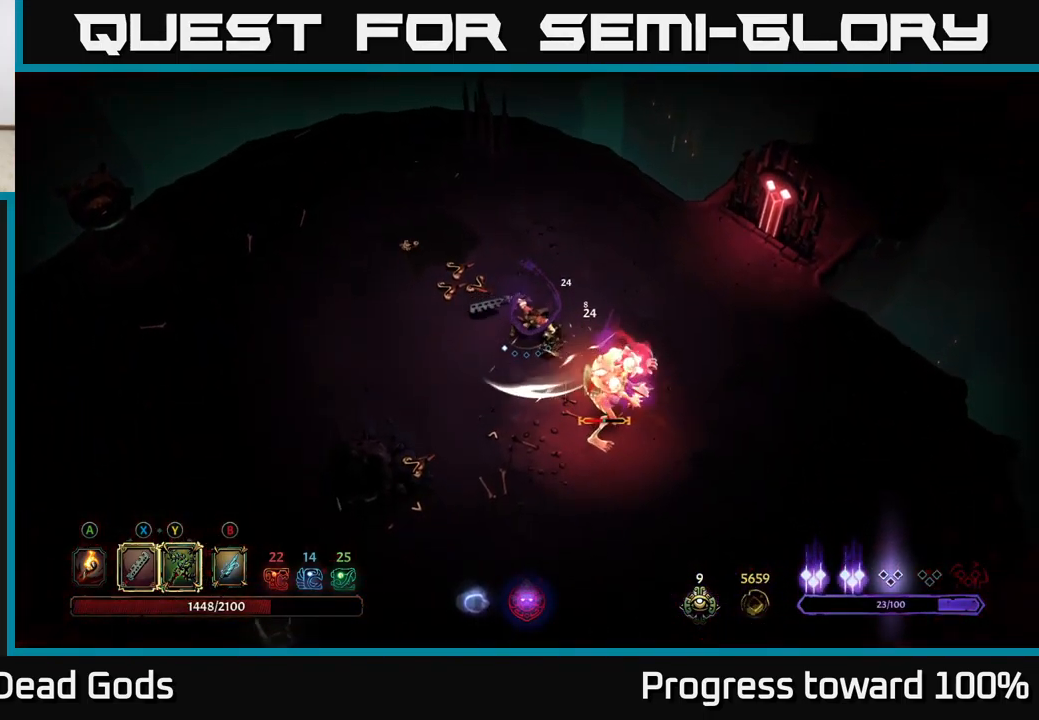
{"buttons": [], "left_stick": "down-right", "right_stick": "center", "events": [[150, "Y", "down"], [267, "Y", "up"]]}
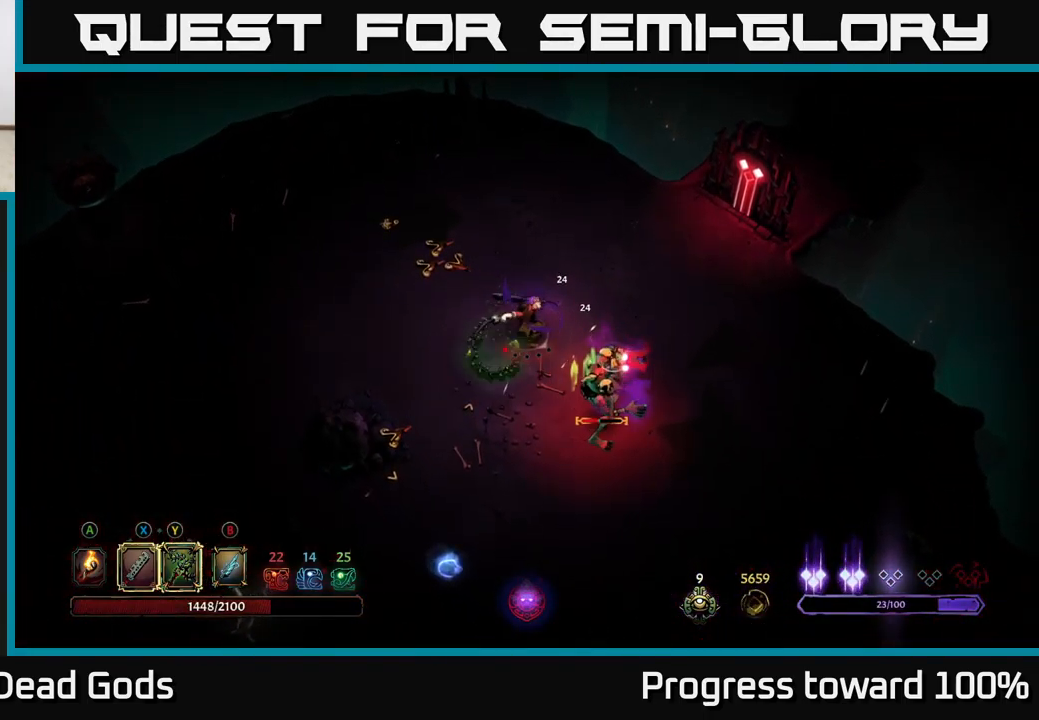
{"buttons": [], "left_stick": "down-left", "right_stick": "center", "events": [[50, "left_stick", "center"], [200, "left_stick", "down"], [433, "left_stick", "down-left"]]}
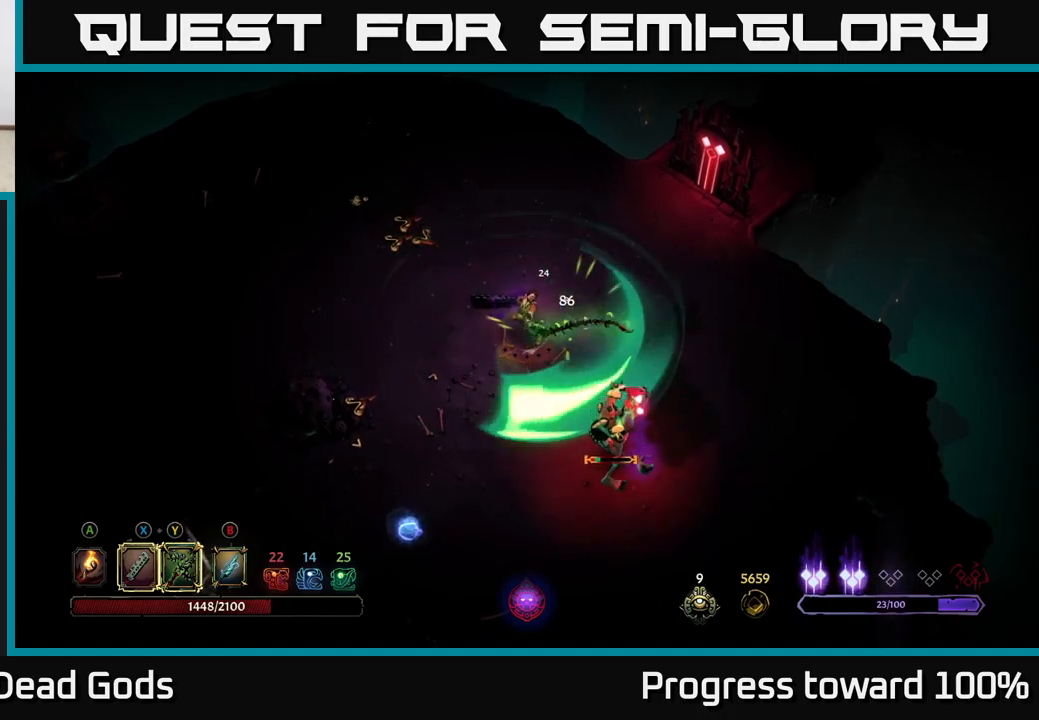
{"buttons": [], "left_stick": "up-left", "right_stick": "center", "events": [[134, "left_stick", "up-left"]]}
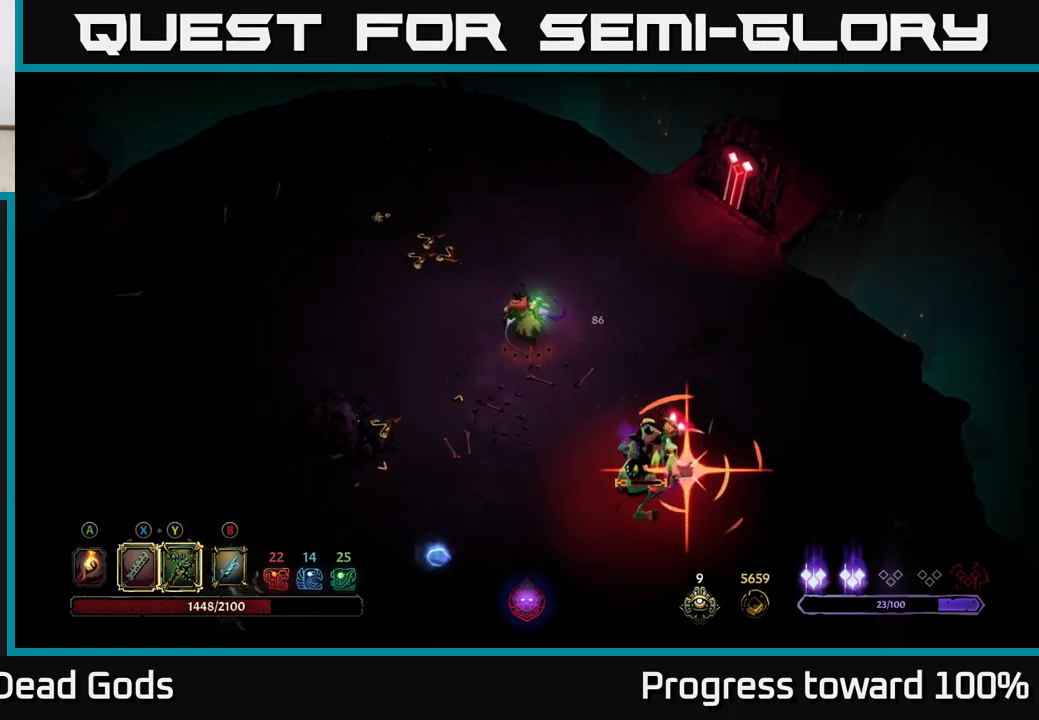
{"buttons": ["R2"], "left_stick": "up-left", "right_stick": "center", "events": [[400, "R2", "down"]]}
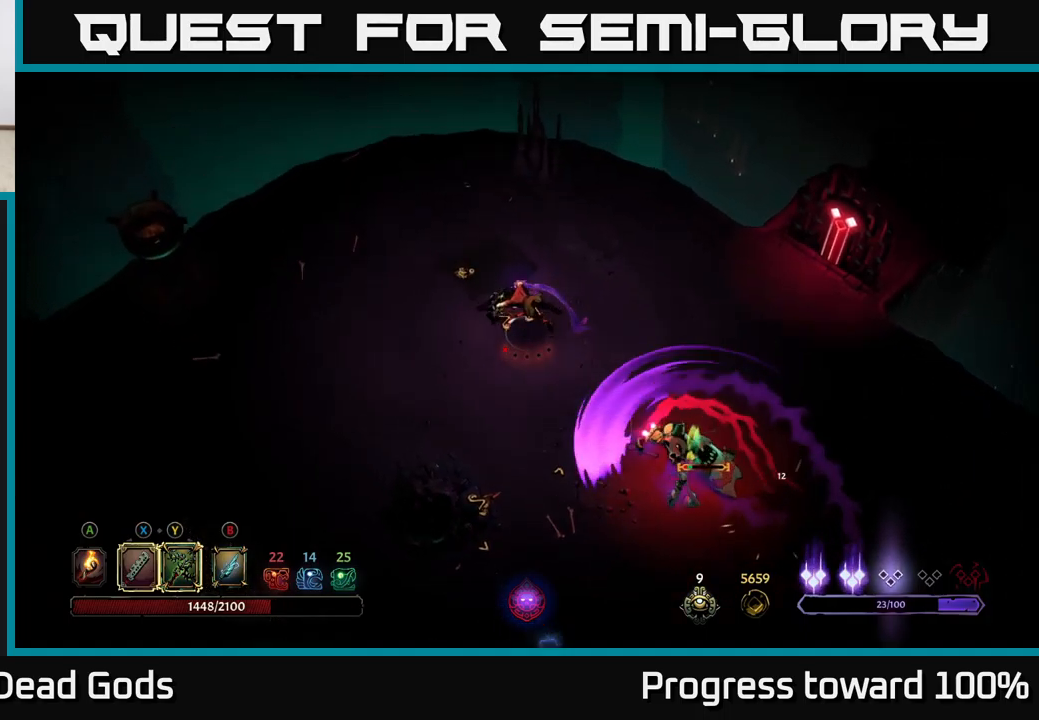
{"buttons": [], "left_stick": "left", "right_stick": "center", "events": [[67, "R2", "up"], [400, "left_stick", "left"]]}
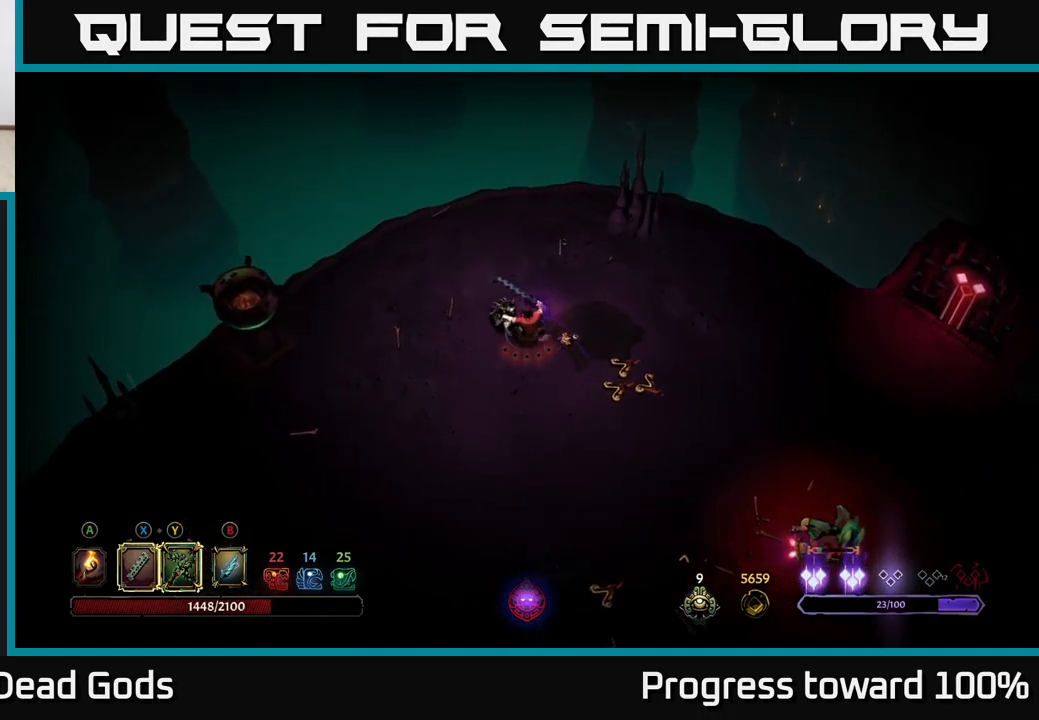
{"buttons": [], "left_stick": "down-left", "right_stick": "center", "events": [[334, "left_stick", "down-left"]]}
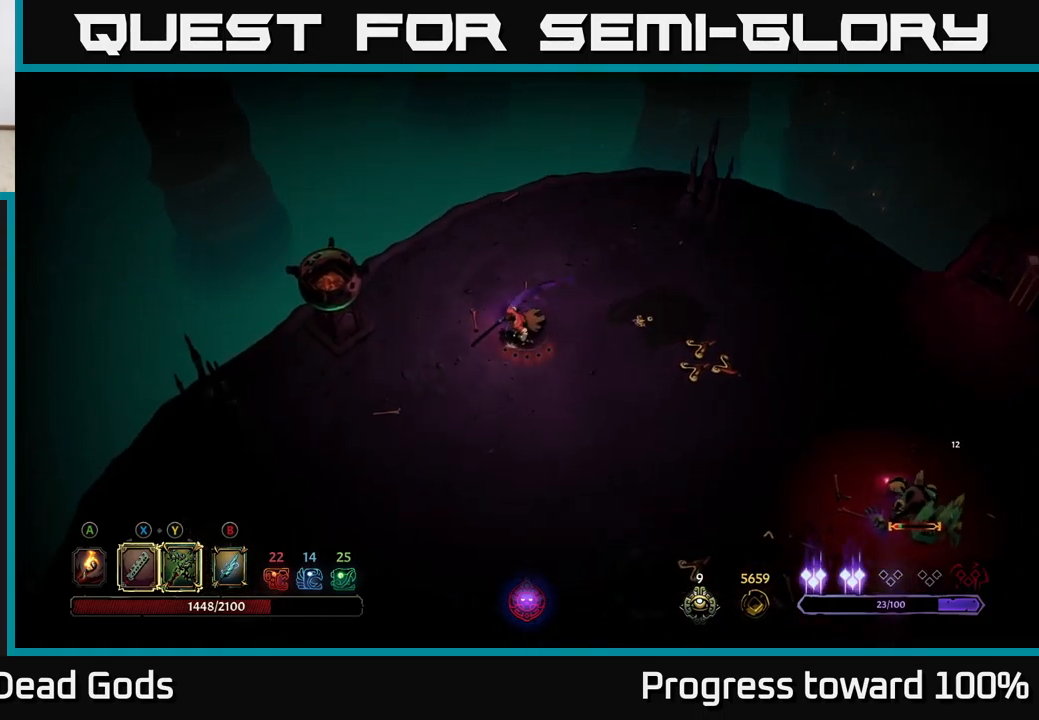
{"buttons": [], "left_stick": "down-right", "right_stick": "center", "events": [[434, "left_stick", "down-right"]]}
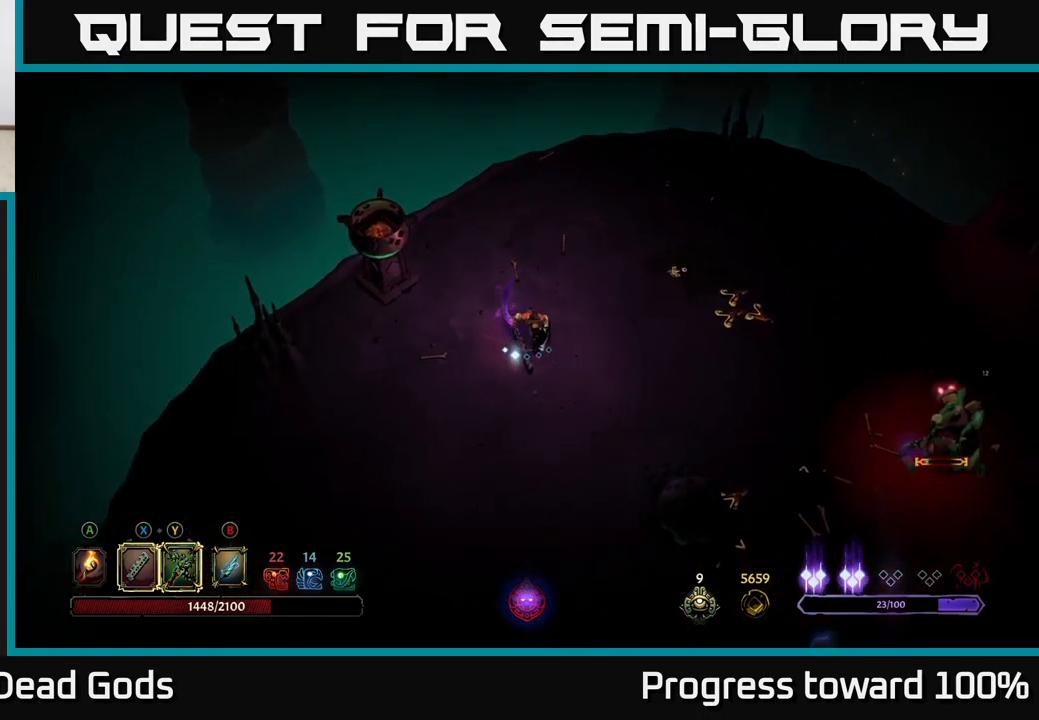
{"buttons": [], "left_stick": "right", "right_stick": "center", "events": [[17, "left_stick", "right"]]}
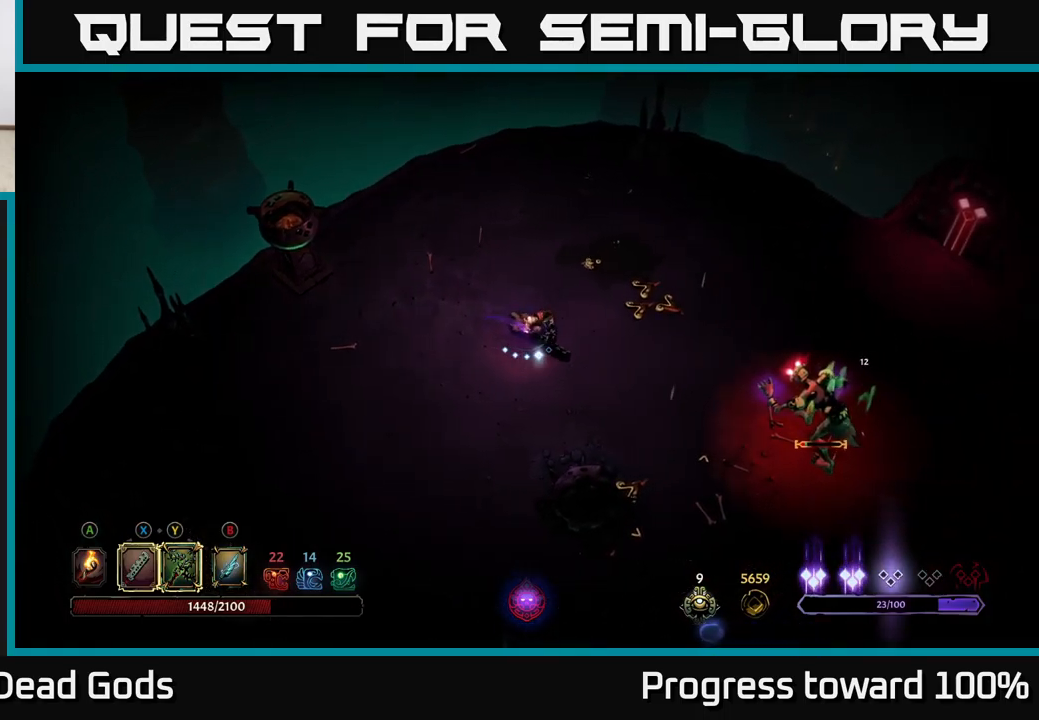
{"buttons": [], "left_stick": "right", "right_stick": "center", "events": [[50, "Y", "down"], [450, "Y", "up"]]}
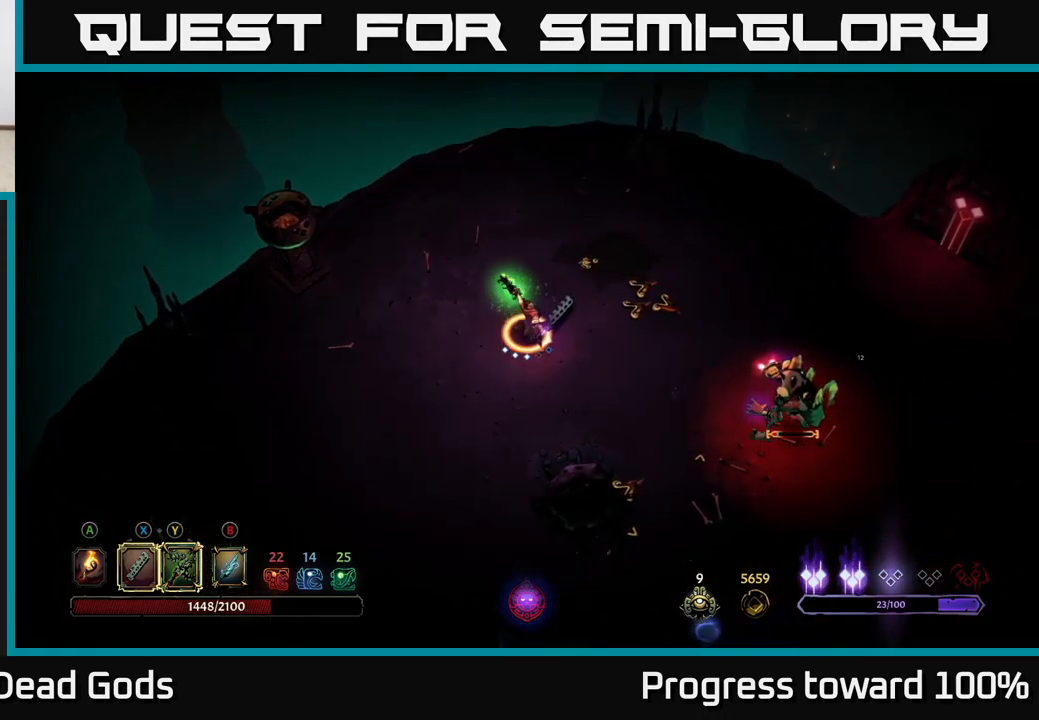
{"buttons": [], "left_stick": "right", "right_stick": "center", "events": [[217, "left_stick", "center"], [434, "left_stick", "right"]]}
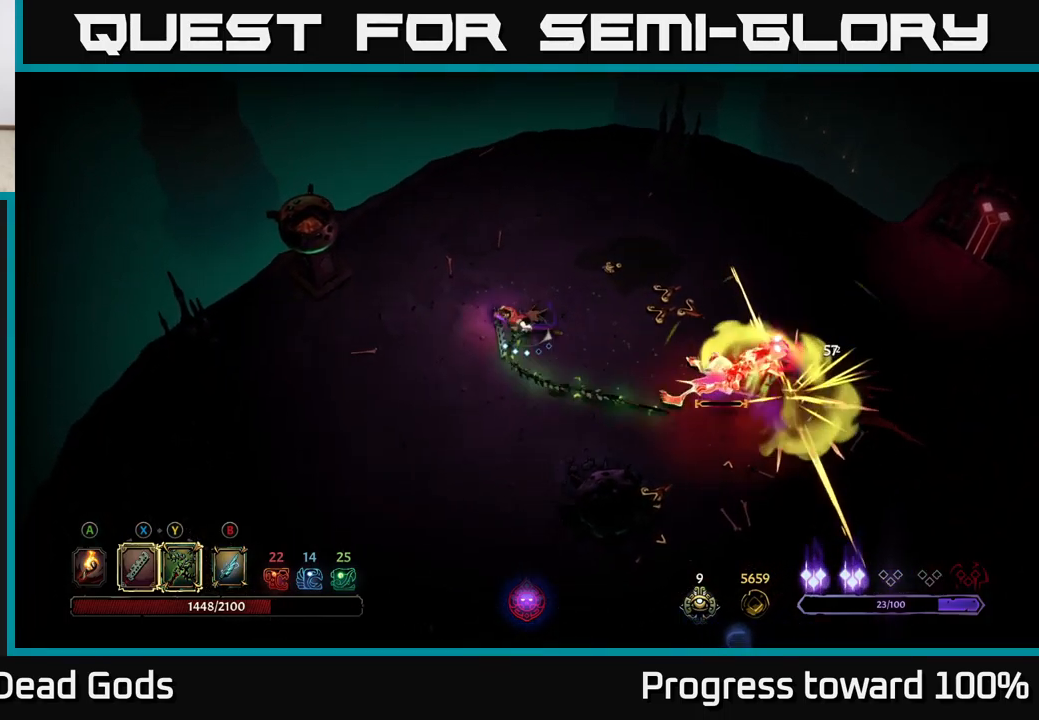
{"buttons": [], "left_stick": "right", "right_stick": "center", "events": [[117, "X", "down"], [284, "X", "up"]]}
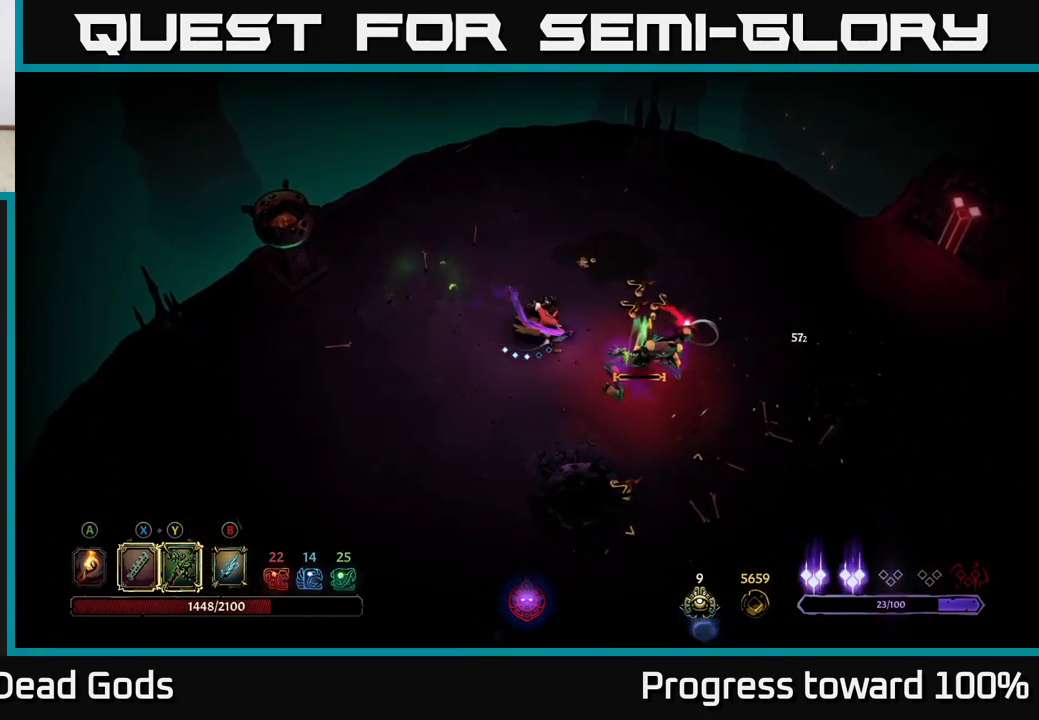
{"buttons": [], "left_stick": "right", "right_stick": "center", "events": []}
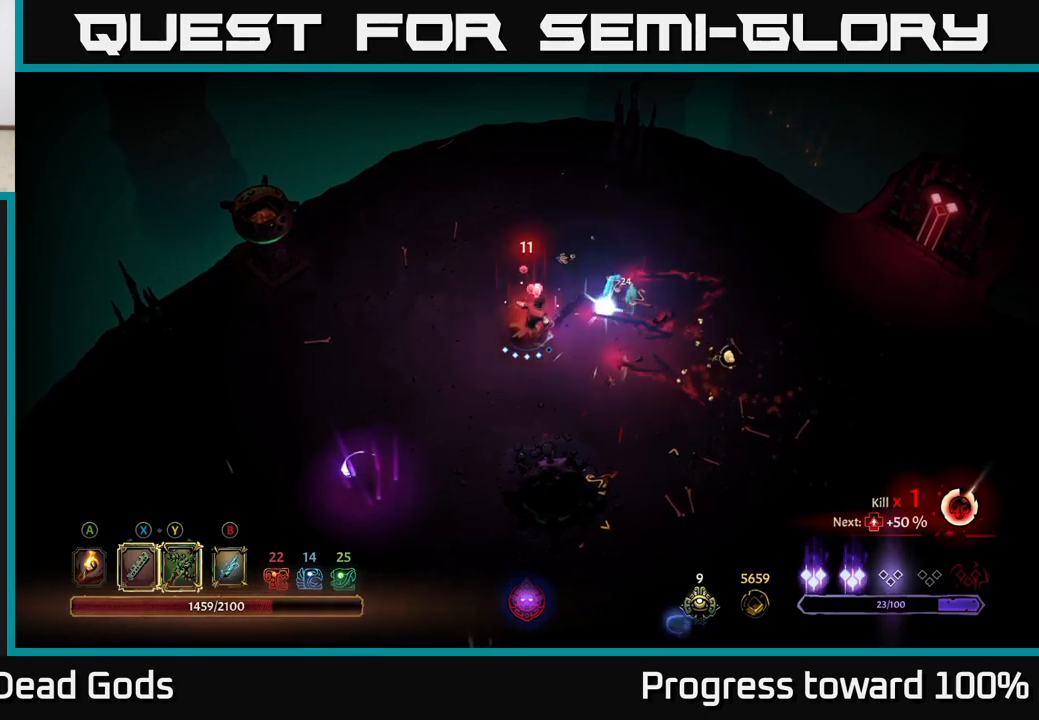
{"buttons": ["Y"], "left_stick": "down-left", "right_stick": "center", "events": [[116, "left_stick", "left"], [183, "left_stick", "down-left"], [416, "Y", "down"]]}
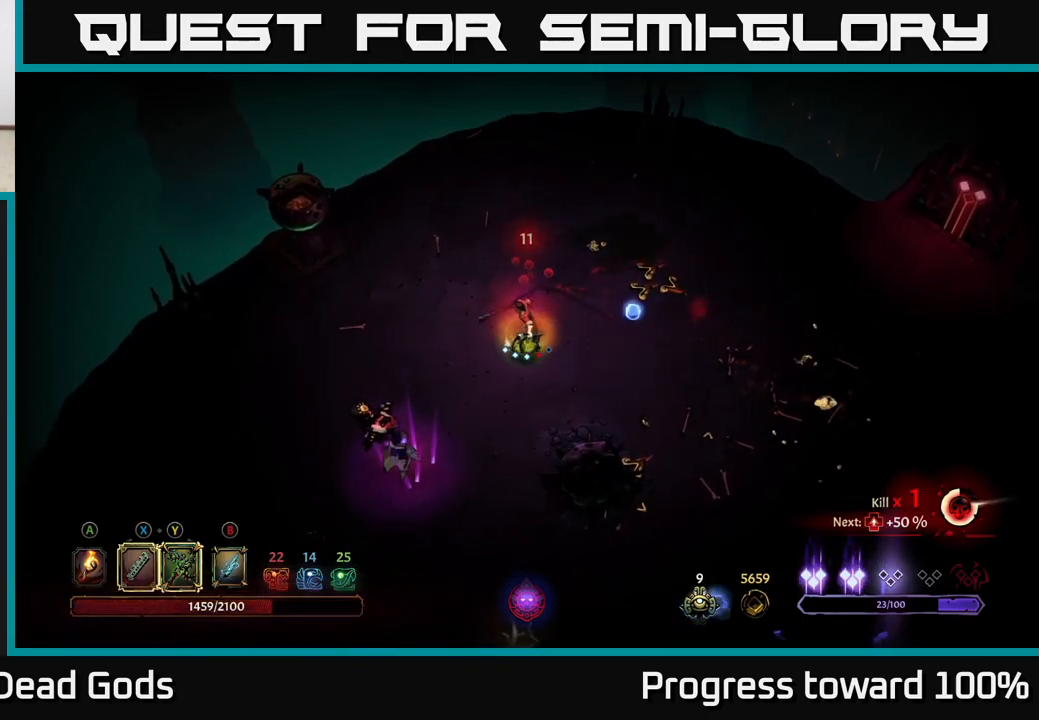
{"buttons": [], "left_stick": "down-left", "right_stick": "center", "events": [[250, "Y", "up"]]}
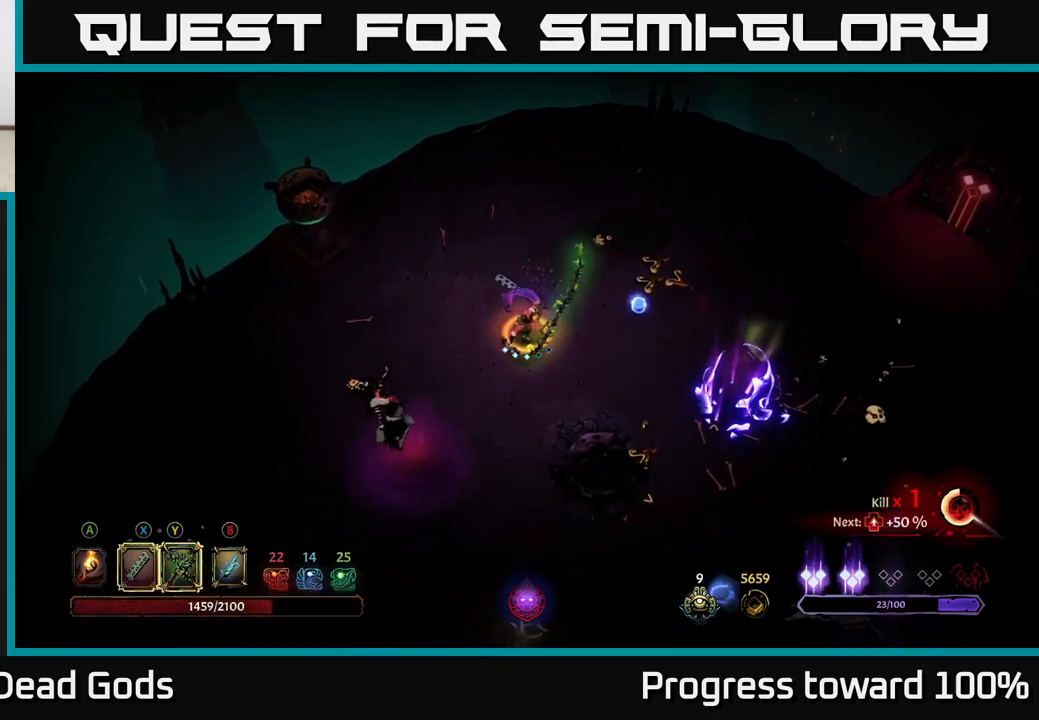
{"buttons": [], "left_stick": "down-left", "right_stick": "center", "events": [[266, "X", "down"], [450, "X", "up"]]}
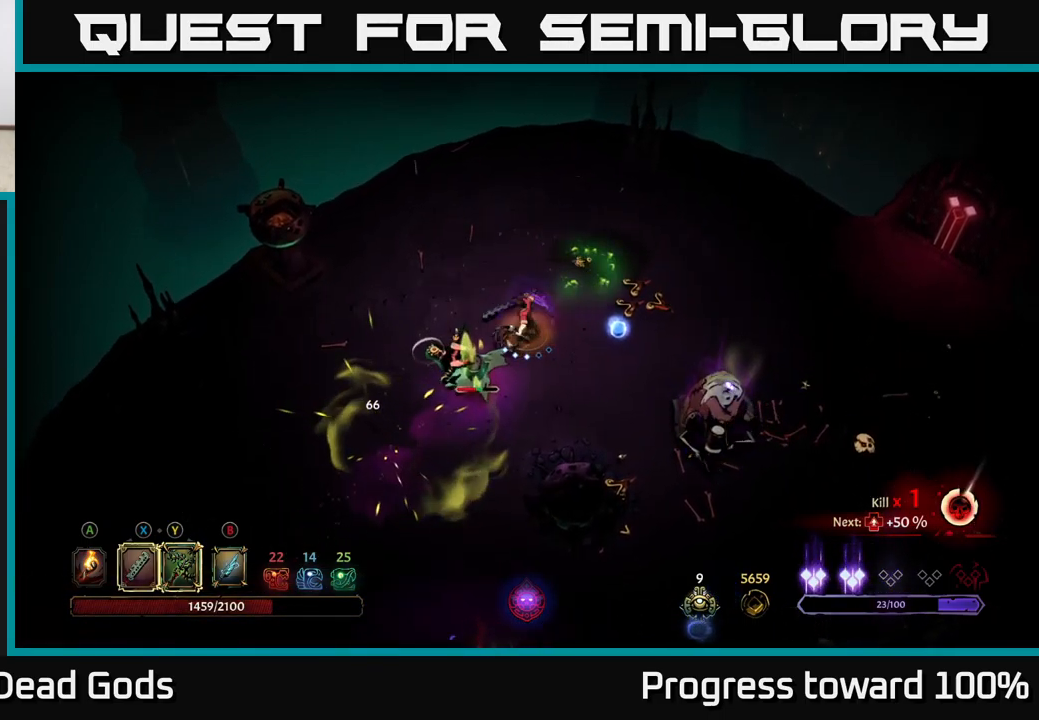
{"buttons": [], "left_stick": "down-left", "right_stick": "center", "events": [[200, "X", "down"], [400, "X", "up"]]}
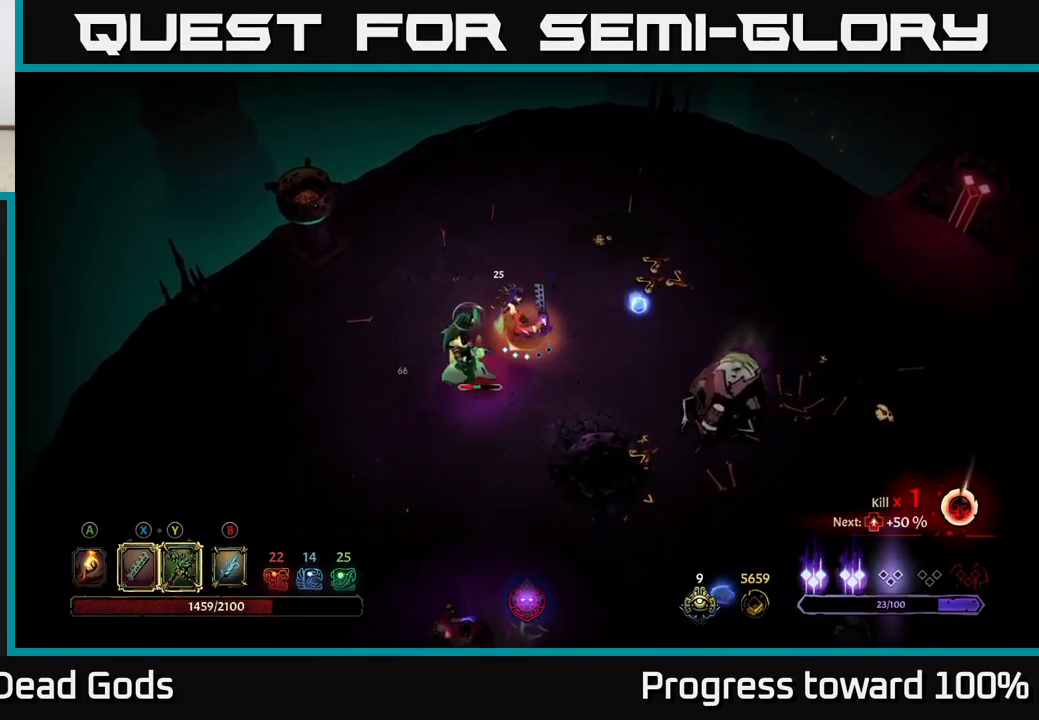
{"buttons": [], "left_stick": "down-left", "right_stick": "center", "events": [[166, "Y", "down"], [333, "Y", "up"]]}
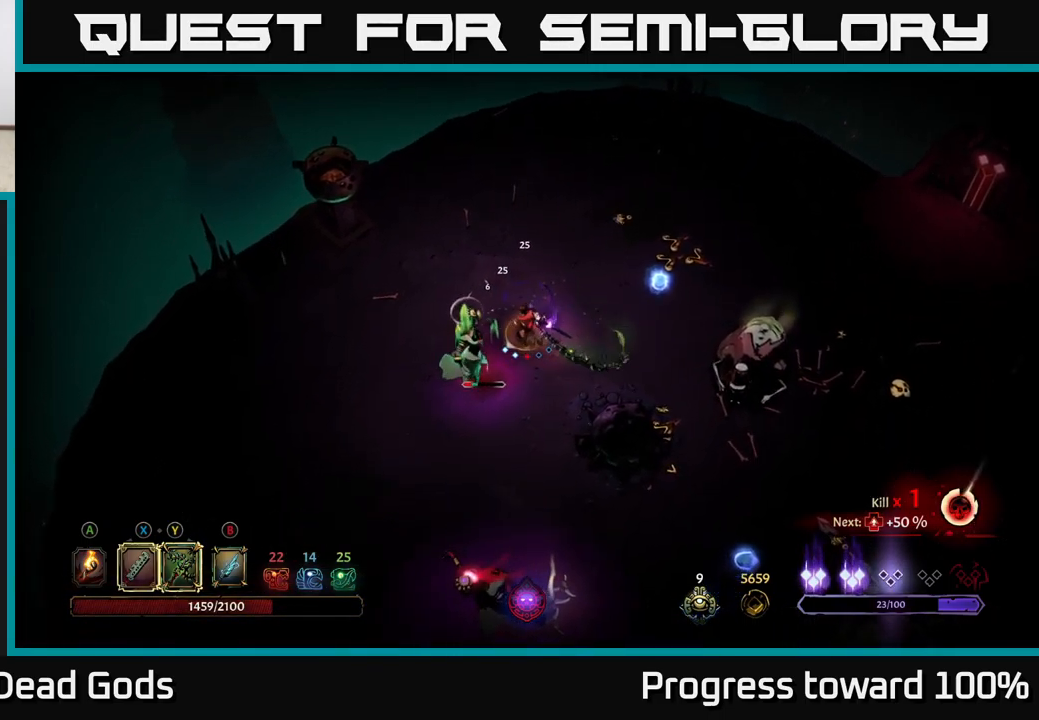
{"buttons": [], "left_stick": "left", "right_stick": "center", "events": [[250, "left_stick", "left"], [366, "left_stick", "up-left"], [483, "left_stick", "left"]]}
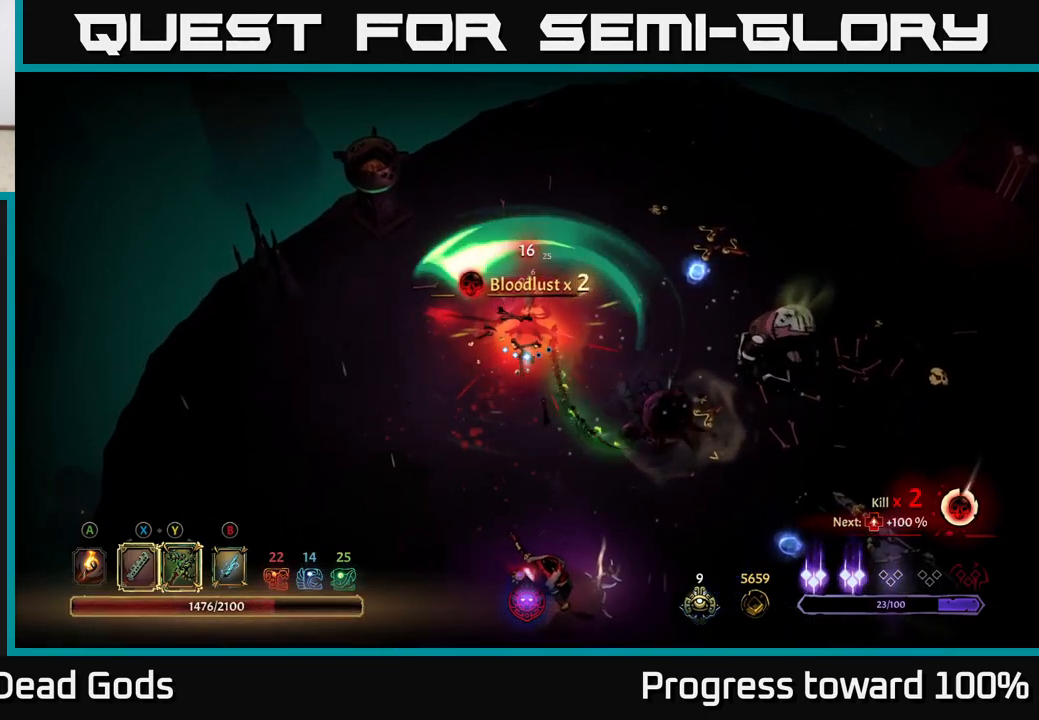
{"buttons": [], "left_stick": "left", "right_stick": "center", "events": []}
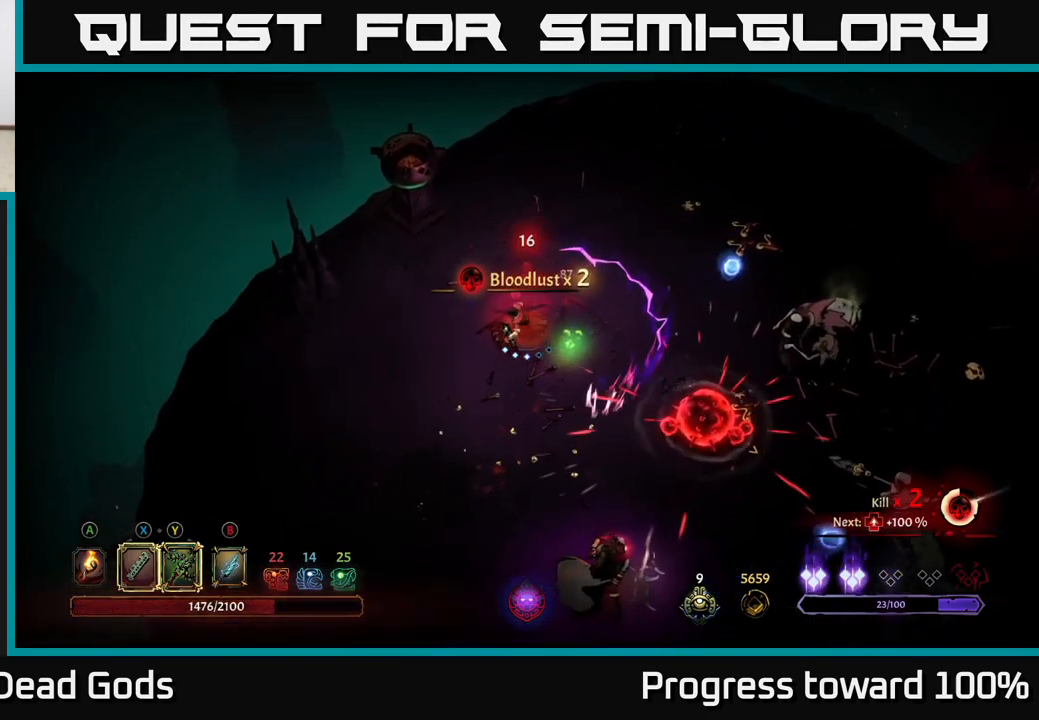
{"buttons": ["R2"], "left_stick": "down", "right_stick": "center", "events": [[183, "left_stick", "down-left"], [400, "R2", "down"], [400, "left_stick", "down"]]}
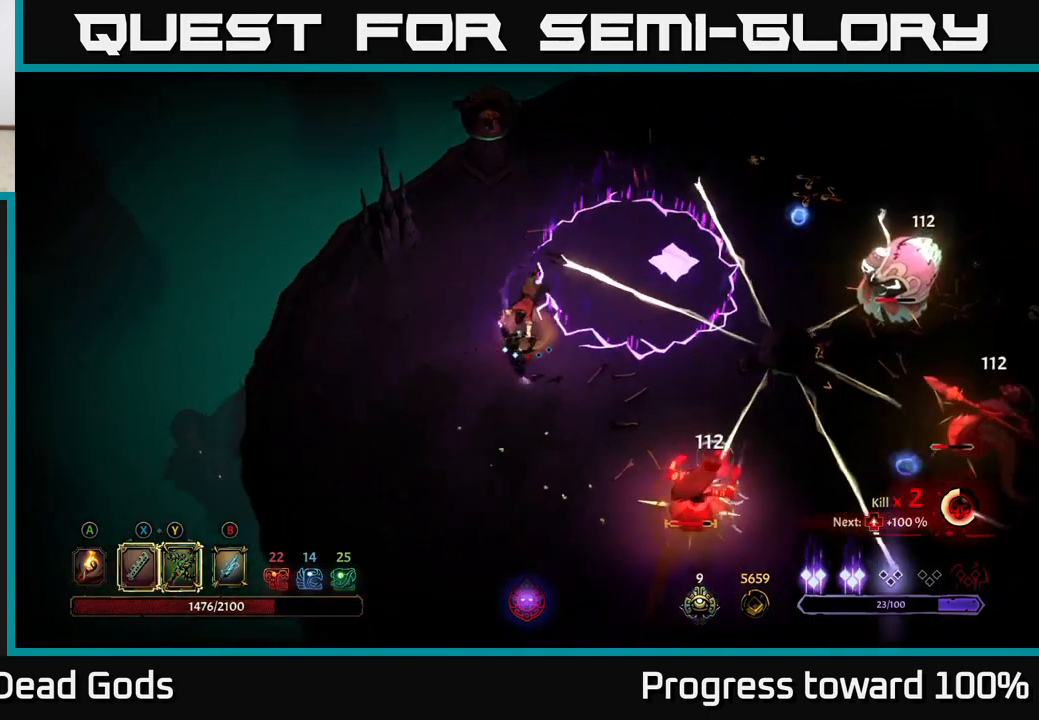
{"buttons": [], "left_stick": "down-left", "right_stick": "center", "events": [[266, "left_stick", "down-left"], [316, "R2", "up"]]}
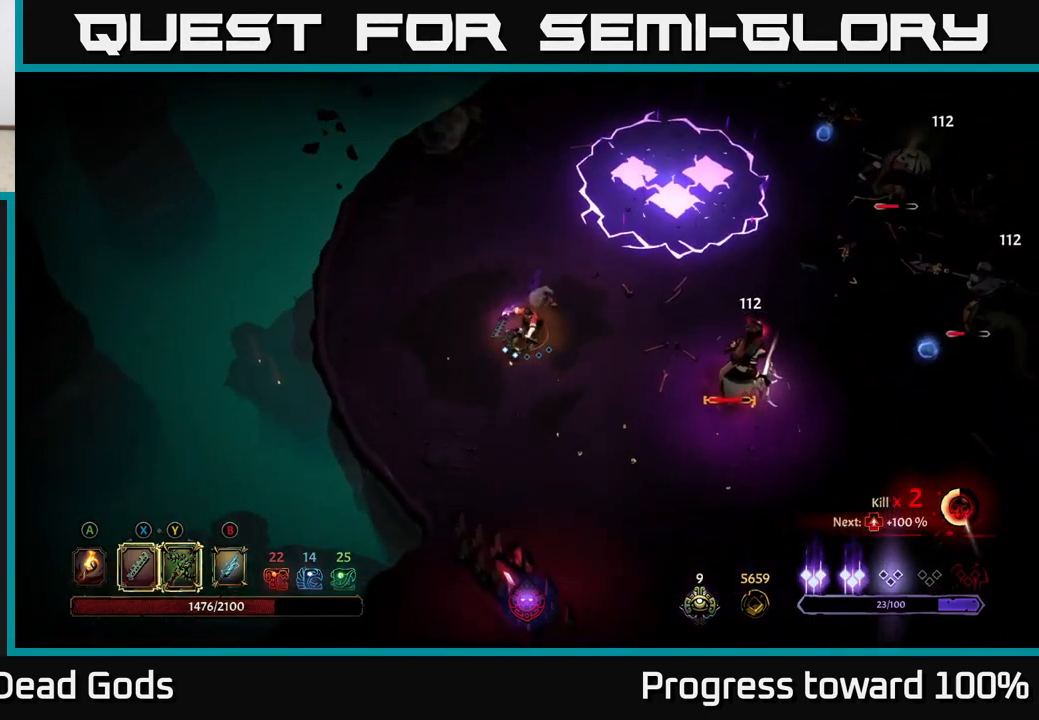
{"buttons": [], "left_stick": "right", "right_stick": "center", "events": [[50, "left_stick", "down-right"], [66, "Y", "down"], [283, "left_stick", "right"], [350, "Y", "up"]]}
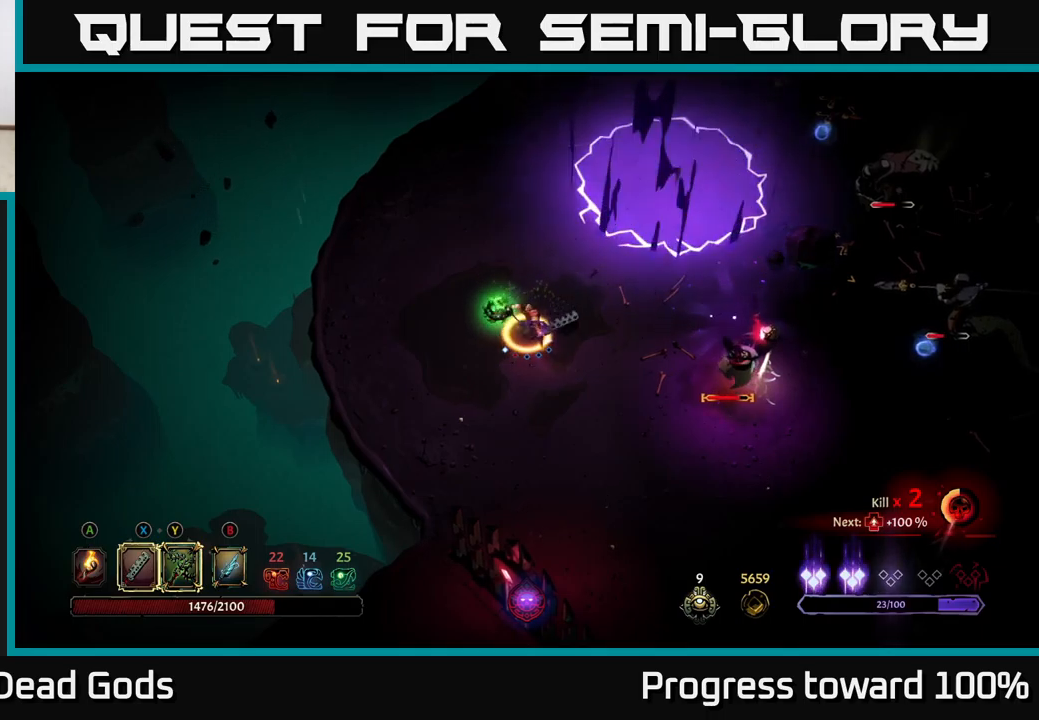
{"buttons": [], "left_stick": "center", "right_stick": "center", "events": [[100, "left_stick", "center"]]}
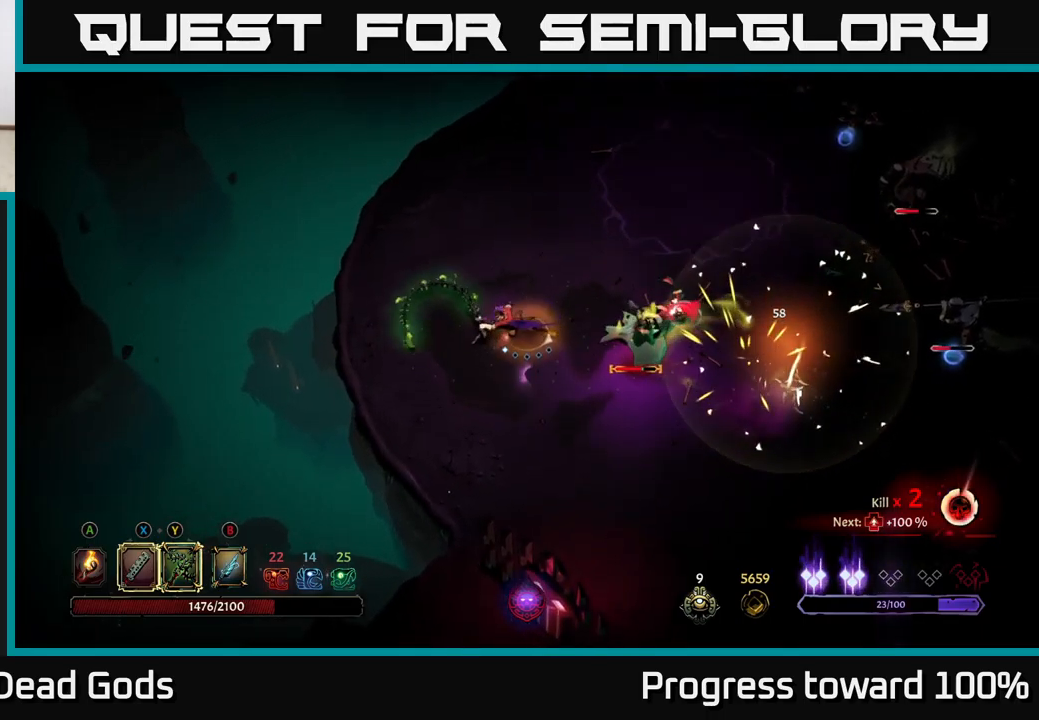
{"buttons": ["X"], "left_stick": "right", "right_stick": "center", "events": [[67, "X", "down"], [67, "left_stick", "right"], [233, "X", "up"], [500, "X", "down"]]}
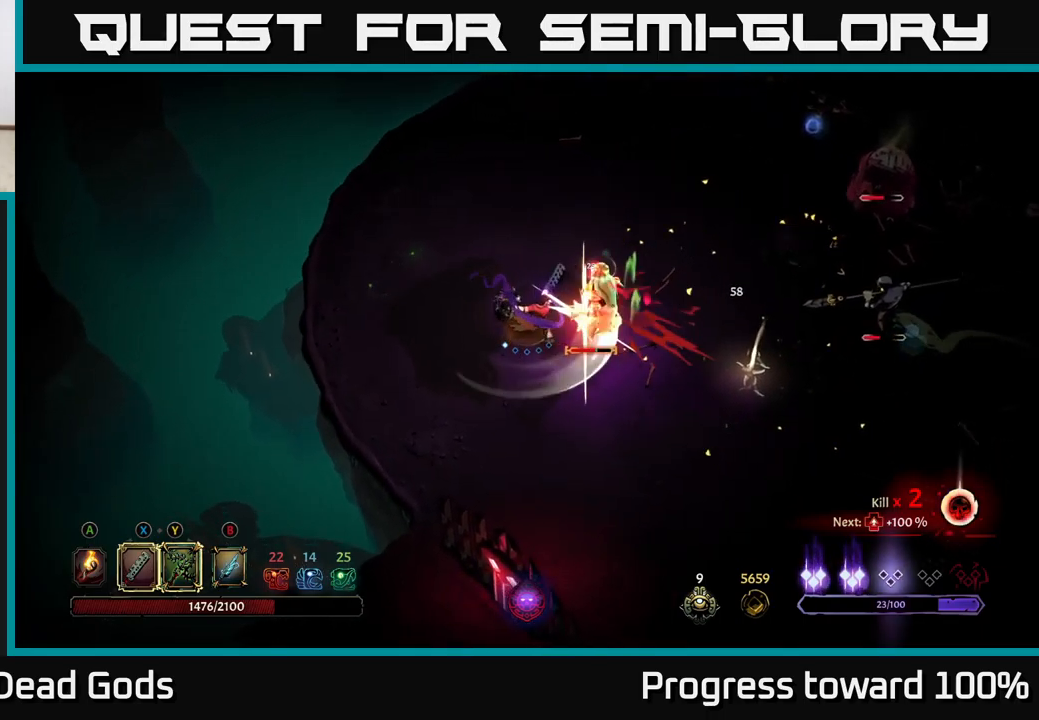
{"buttons": ["X"], "left_stick": "right", "right_stick": "center", "events": [[183, "X", "up"], [400, "X", "down"]]}
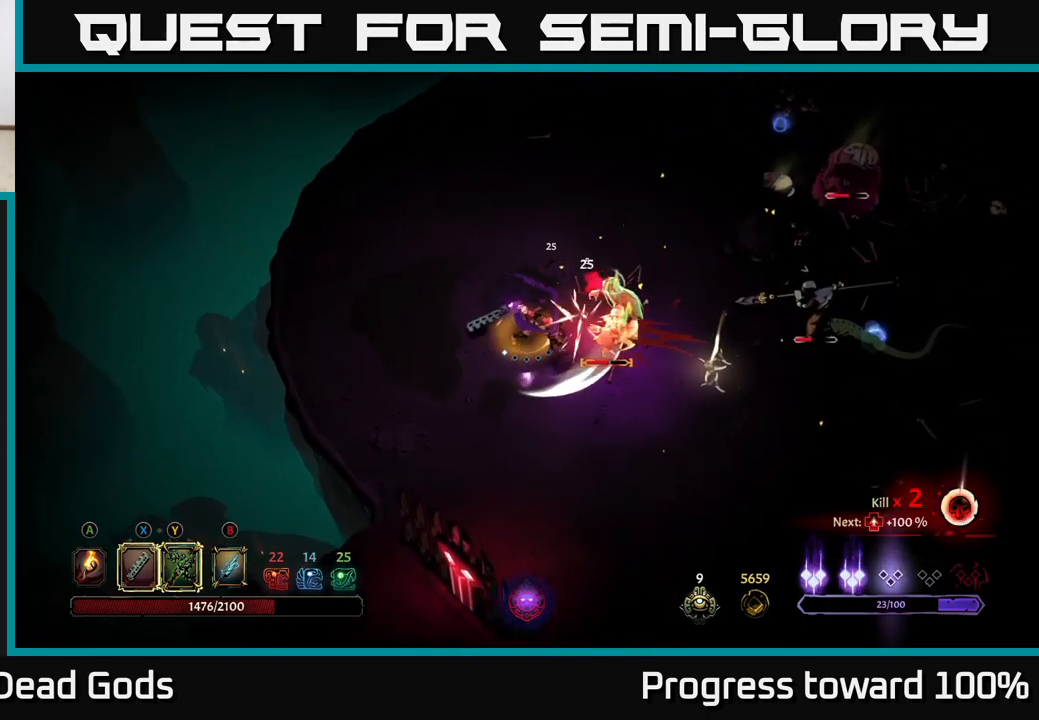
{"buttons": [], "left_stick": "right", "right_stick": "center", "events": [[100, "X", "up"], [317, "Y", "down"], [417, "Y", "up"]]}